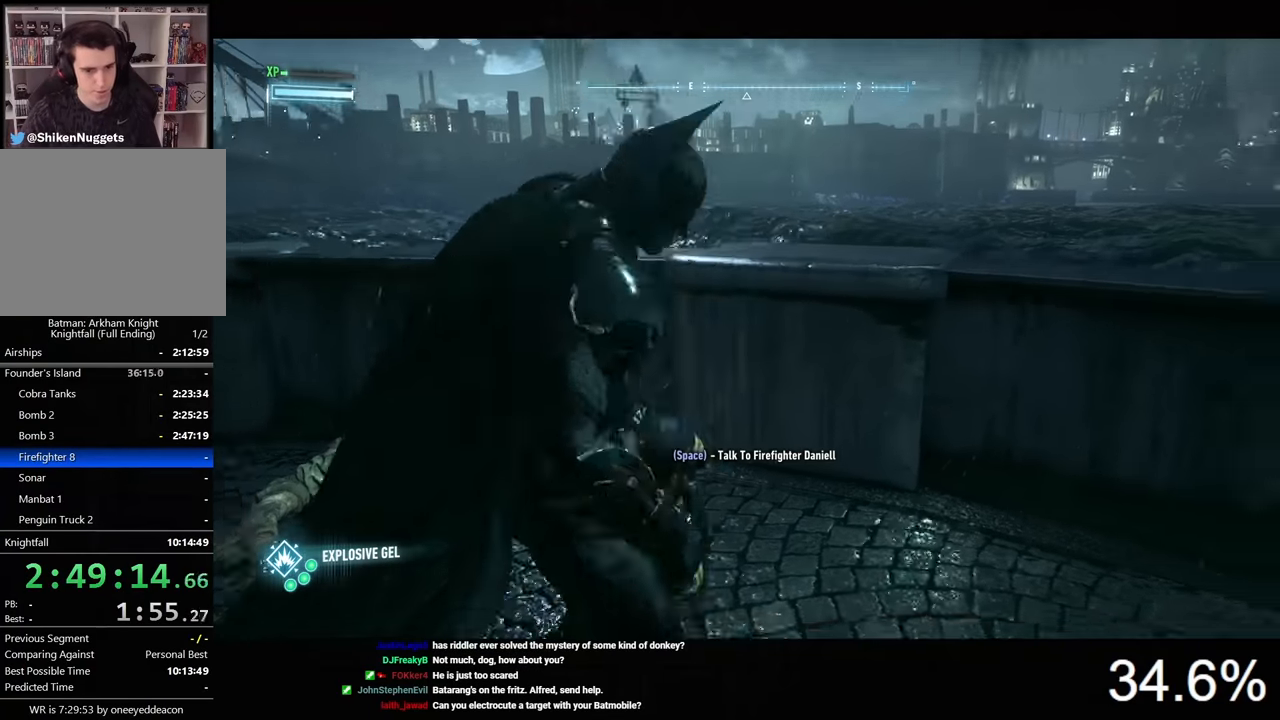
Gameplay with keyboard and mouse; each line is a JSON object with the keys and mouse buttons held at the frame after it. "events" lists presses ("down") and releases ("up") of "1", "2", "3", "4", "5", "a", "alt", "c", "caps_lock", "ctrl", "d", "e", "f", "g", "q", "r", "s", "shift", "space", "t", "tab", "v", "w", "x", "z", "mouse_left", "mouse_wheel" and "mouse_right" between this image and that frame as [ms after this image, input, new state], when the widget could be followed in between. "mouse_left", "mouse_wheel", "mouse_right" = the "left", "wheel", "right" buttons of the "mouse" list. No other keys are recorded. "wheel" means that the mouse wheel is clicked or scrolled. "mouse_move" is the direction in which the mouse moves at that frame (one of eight, or "still"), when it could be read.
{"keys": ["space", "w"], "mouse": [], "mouse_move": "still", "events": [[233, "s", "up"], [333, "w", "down"], [400, "d", "up"]]}
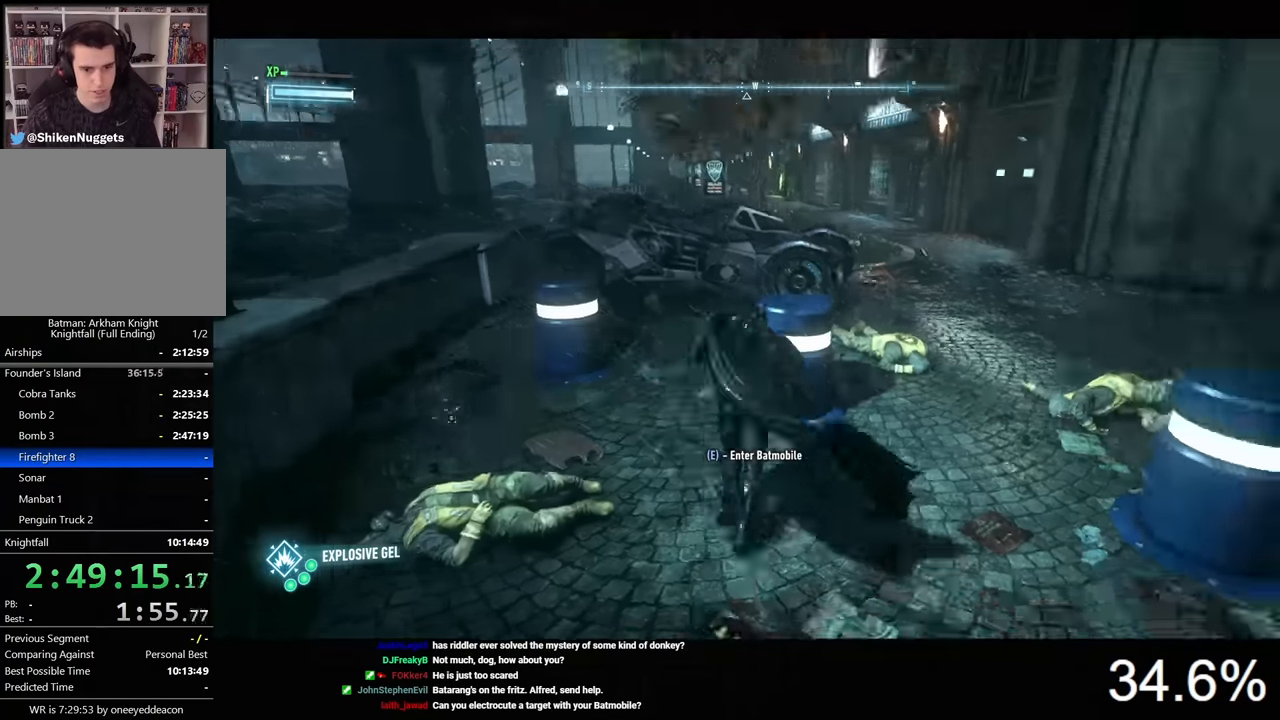
{"keys": ["space", "w"], "mouse": [], "mouse_move": "still", "events": []}
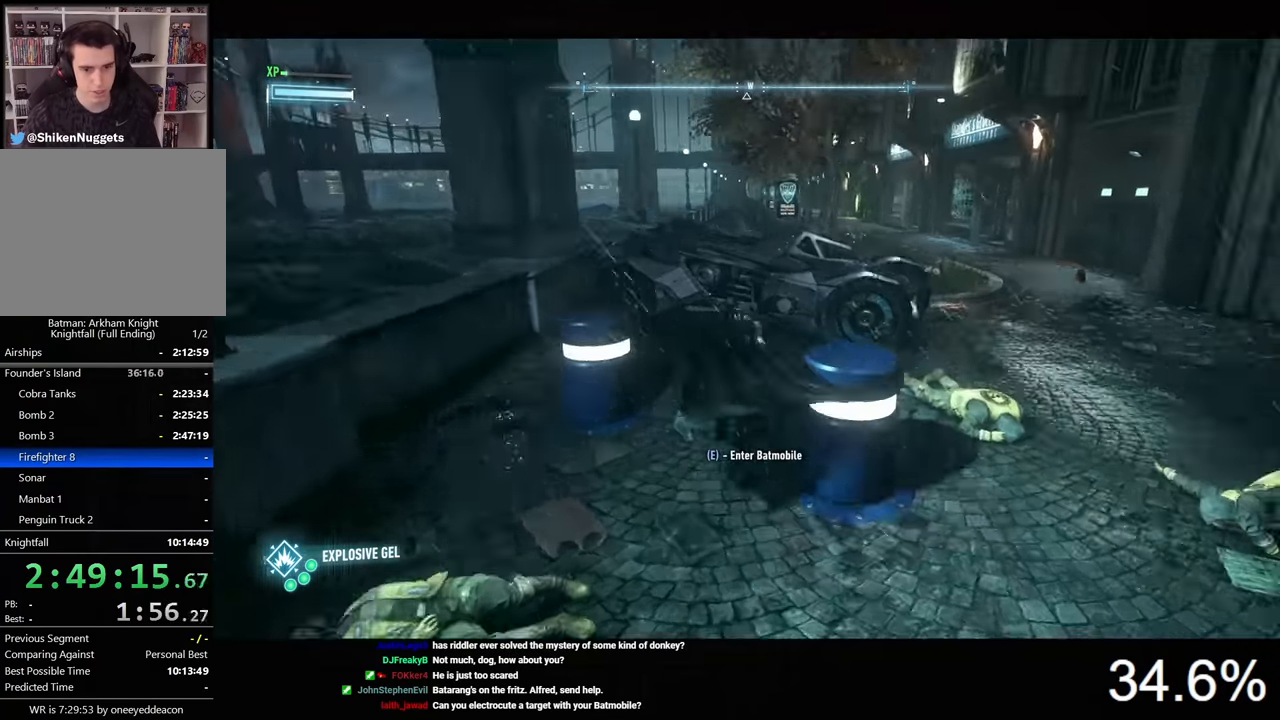
{"keys": ["d", "w"], "mouse": [], "mouse_move": "up-right", "events": [[166, "e", "down"], [166, "space", "up"], [200, "e", "up"], [400, "d", "down"]]}
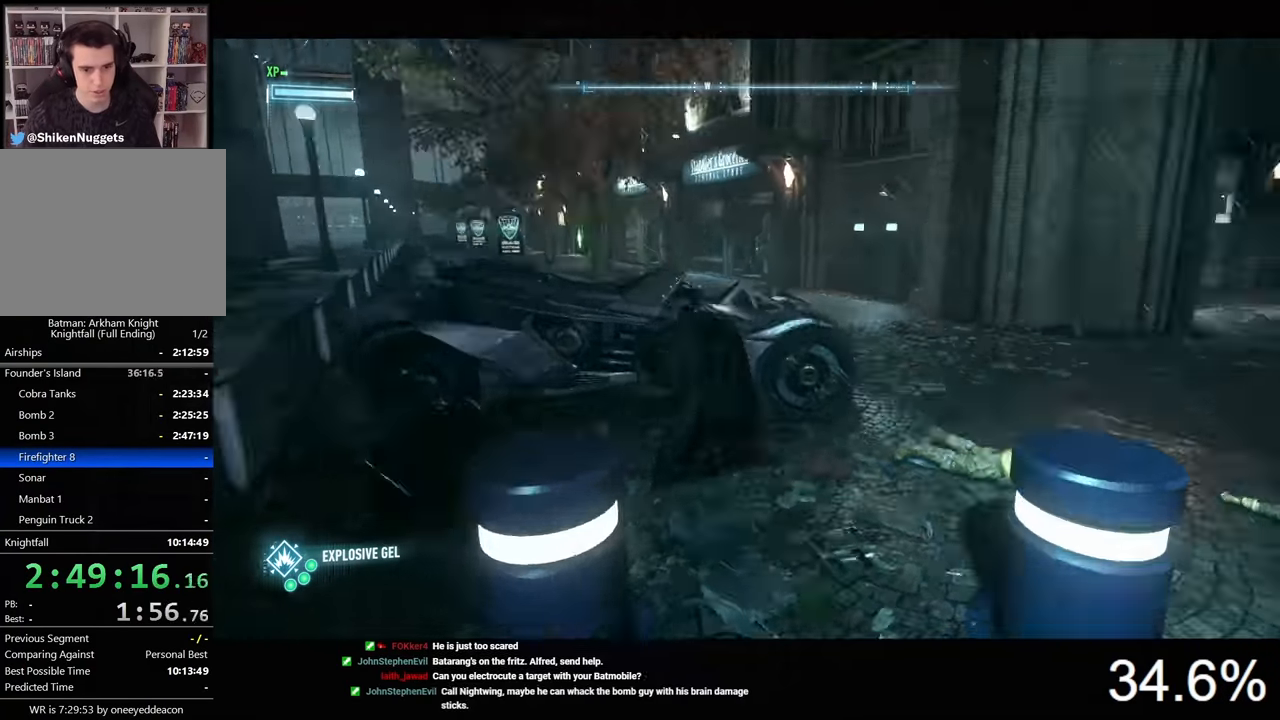
{"keys": ["d", "w"], "mouse": ["right"], "mouse_move": "still", "events": [[33, "mouse_right", "down"]]}
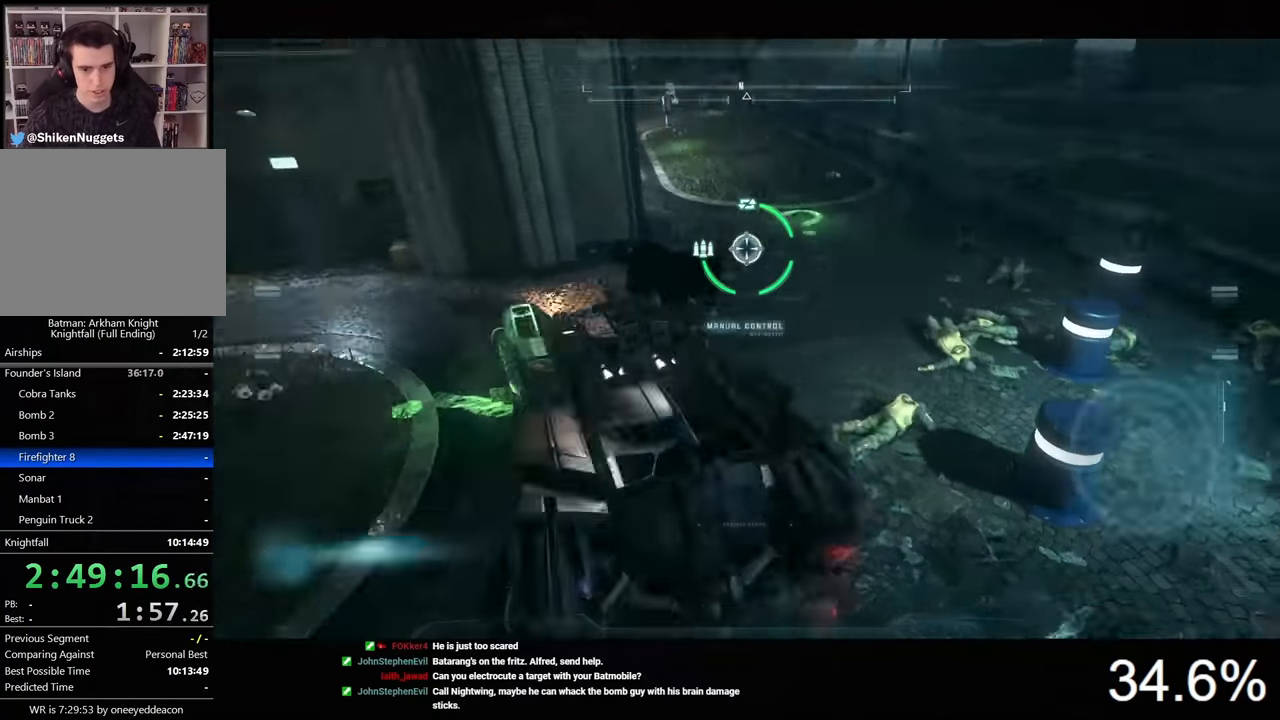
{"keys": ["w"], "mouse": ["right"], "mouse_move": "still", "events": [[100, "d", "up"], [333, "x", "down"], [400, "x", "up"]]}
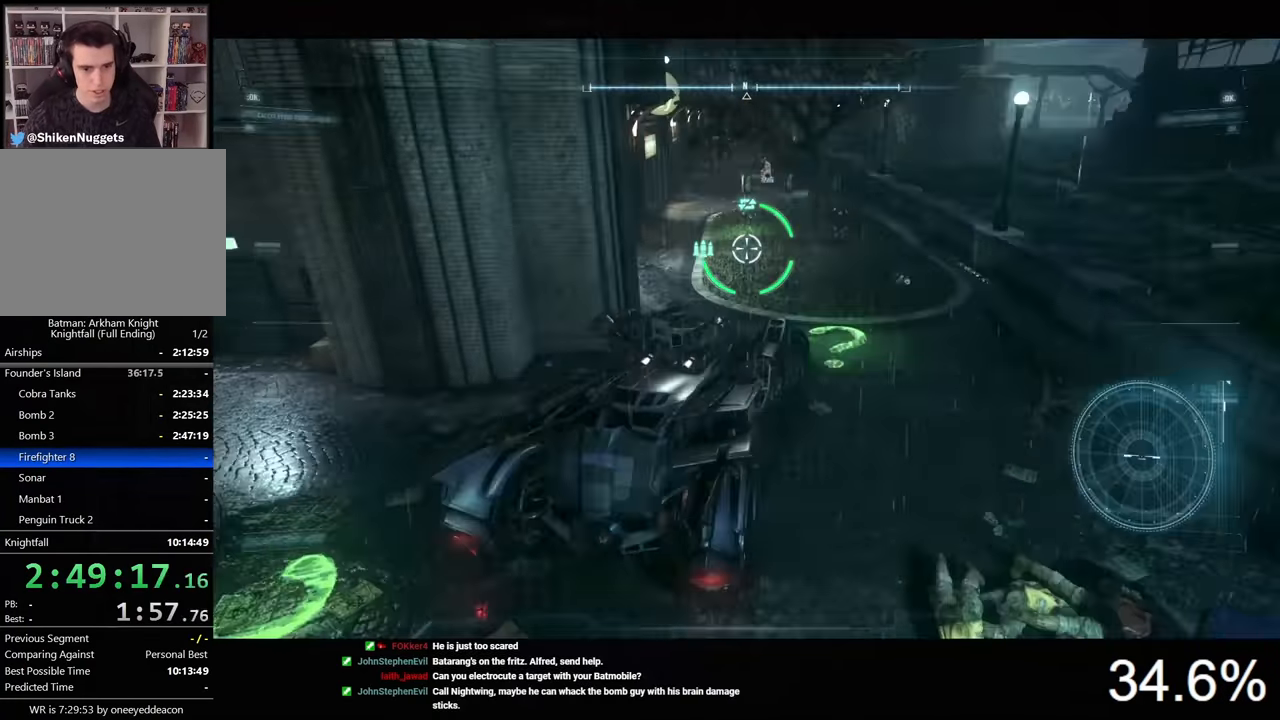
{"keys": ["w", "x"], "mouse": ["right"], "mouse_move": "still", "events": [[100, "x", "down"], [166, "x", "up"], [466, "x", "down"]]}
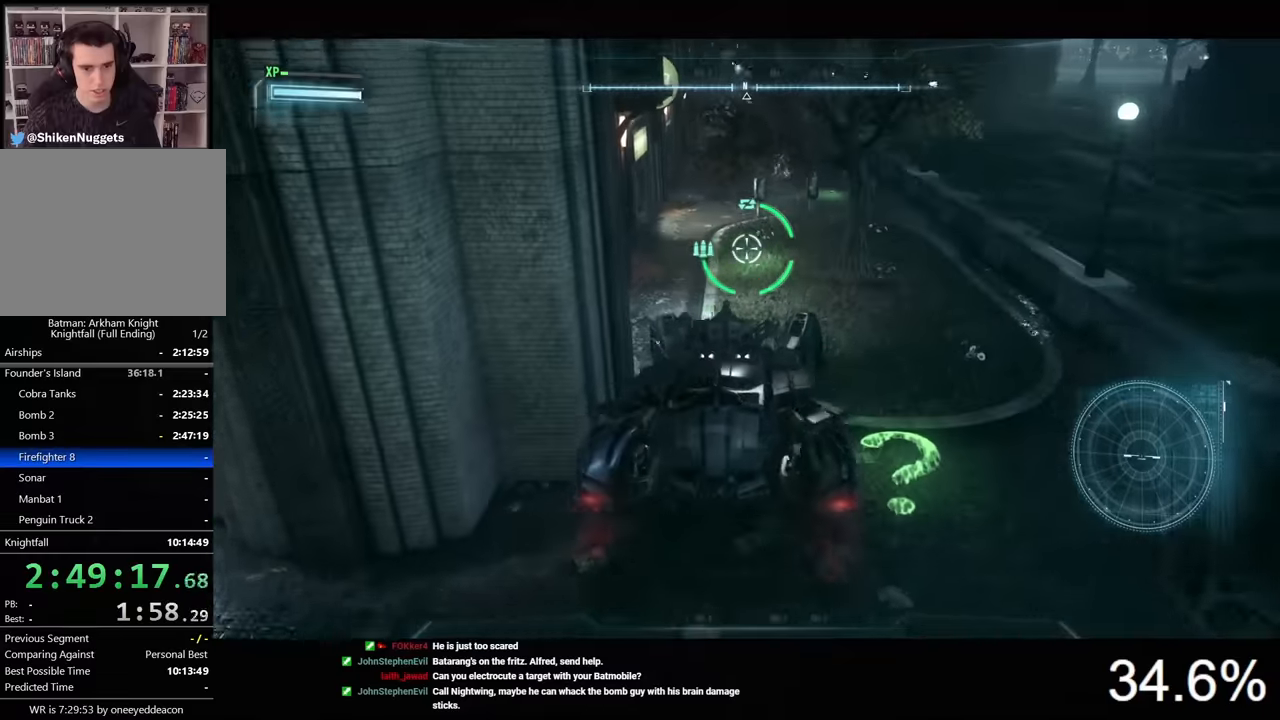
{"keys": [], "mouse": ["right"], "mouse_move": "still", "events": [[33, "x", "up"], [300, "x", "down"], [366, "w", "up"], [400, "x", "up"]]}
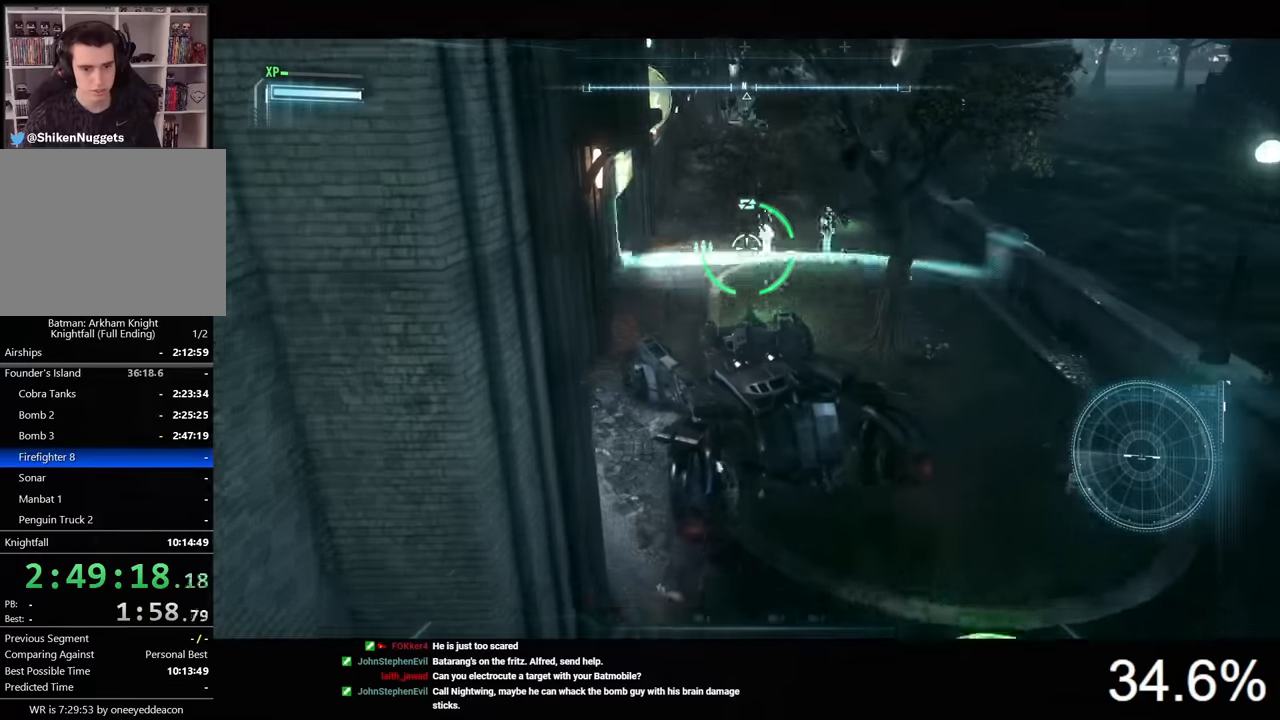
{"keys": ["w"], "mouse": ["right"], "mouse_move": "still", "events": [[166, "d", "down"], [200, "w", "down"], [300, "d", "up"]]}
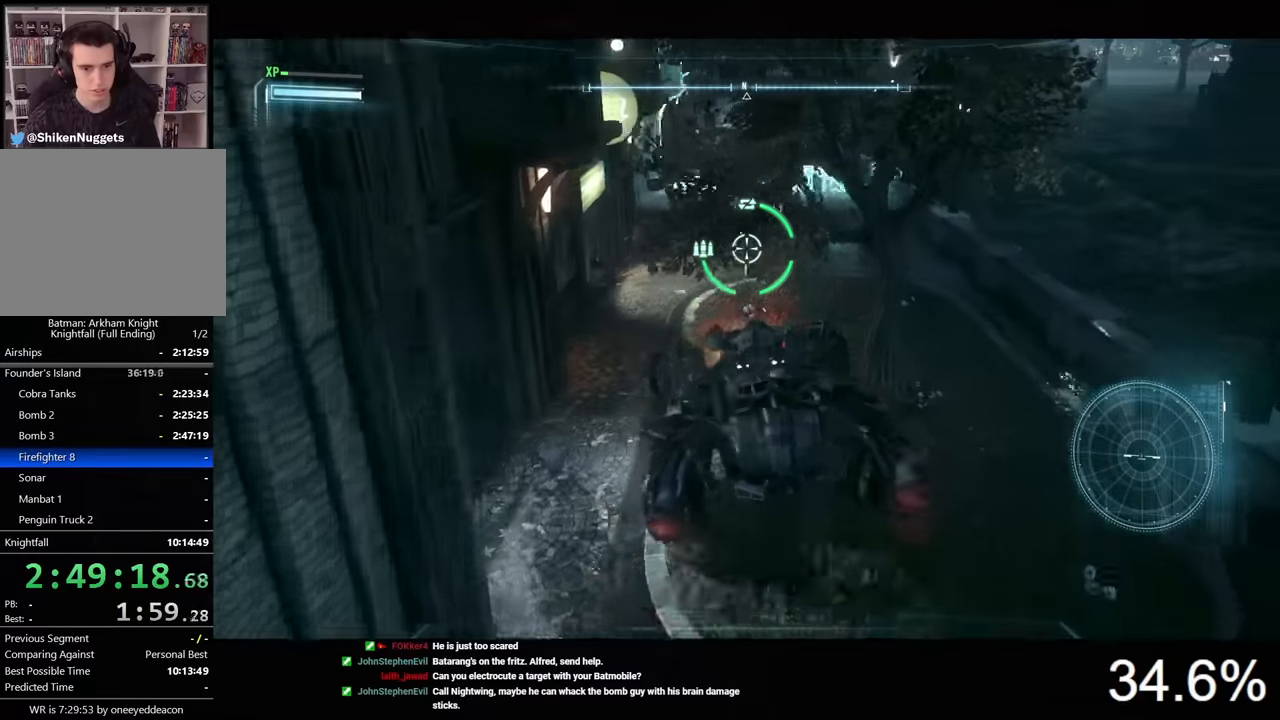
{"keys": ["w"], "mouse": ["right"], "mouse_move": "still", "events": [[266, "space", "down"], [400, "space", "up"]]}
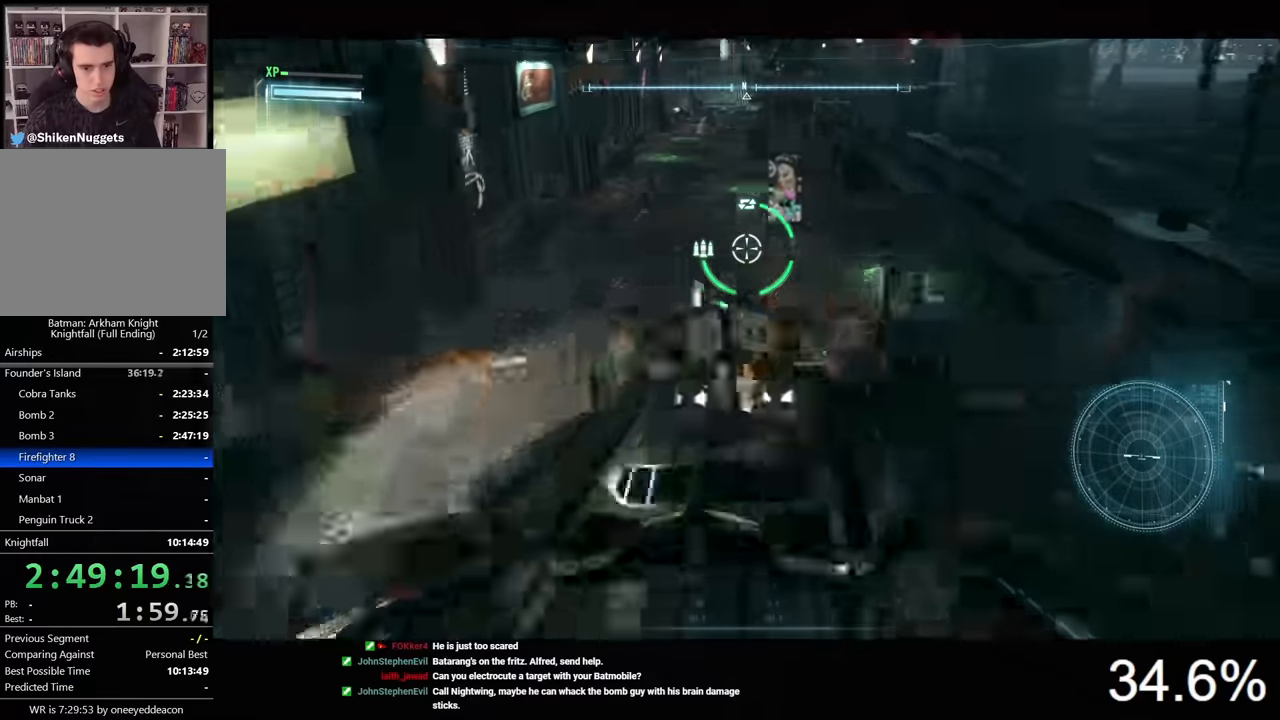
{"keys": ["w"], "mouse": ["right"], "mouse_move": "still", "events": []}
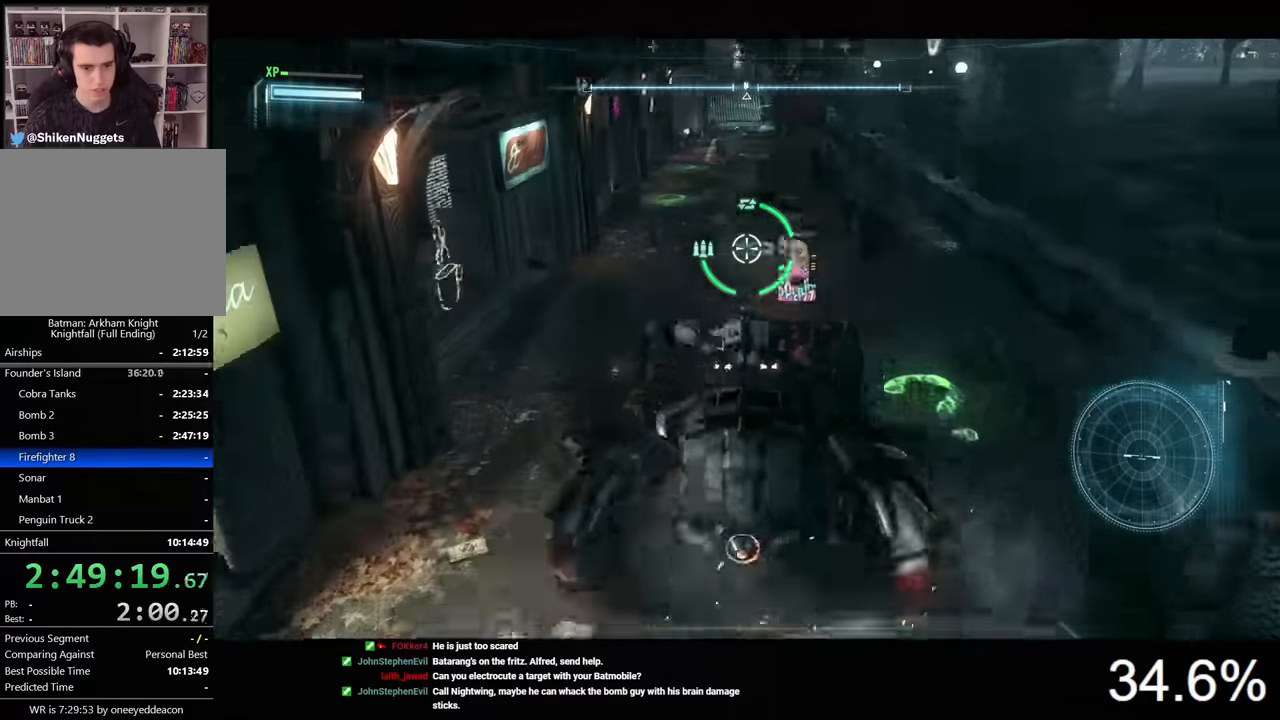
{"keys": ["w"], "mouse": ["right"], "mouse_move": "still", "events": [[33, "space", "down"], [100, "space", "up"], [133, "space", "down"], [233, "space", "up"], [300, "space", "down"], [400, "space", "up"]]}
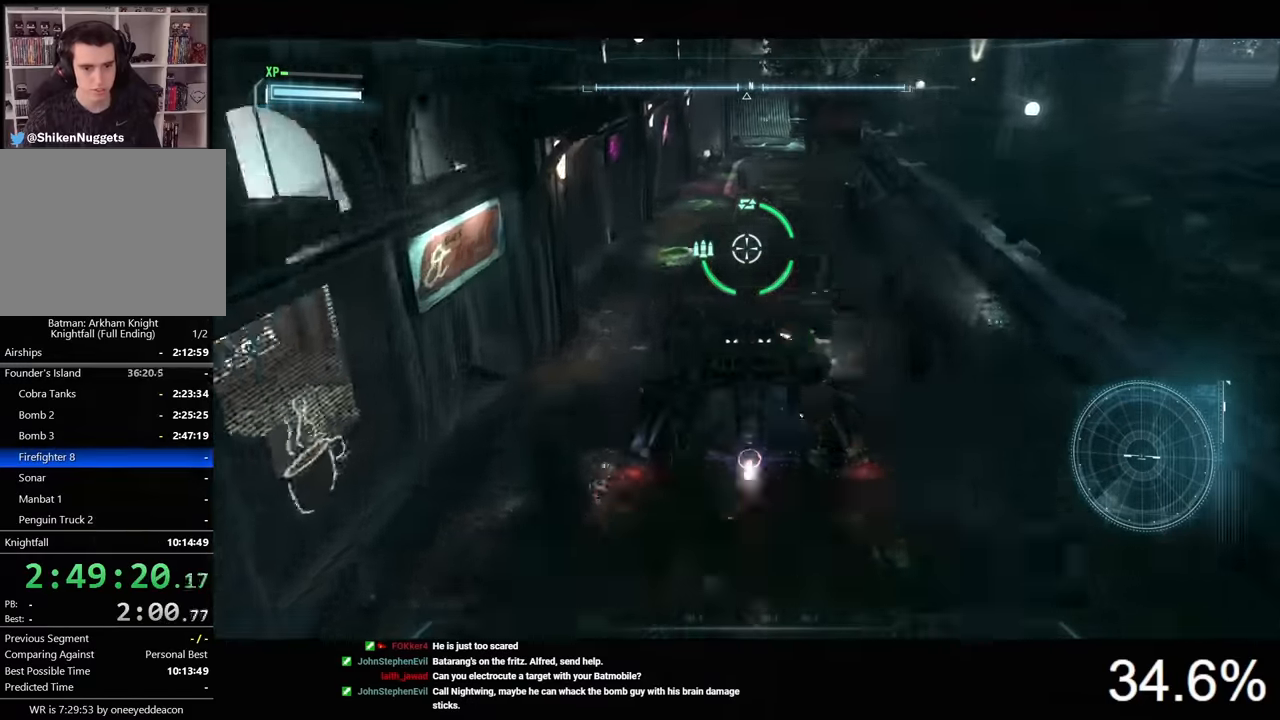
{"keys": ["space", "w"], "mouse": ["right"], "mouse_move": "still", "events": [[300, "space", "down"], [400, "space", "up"], [466, "space", "down"]]}
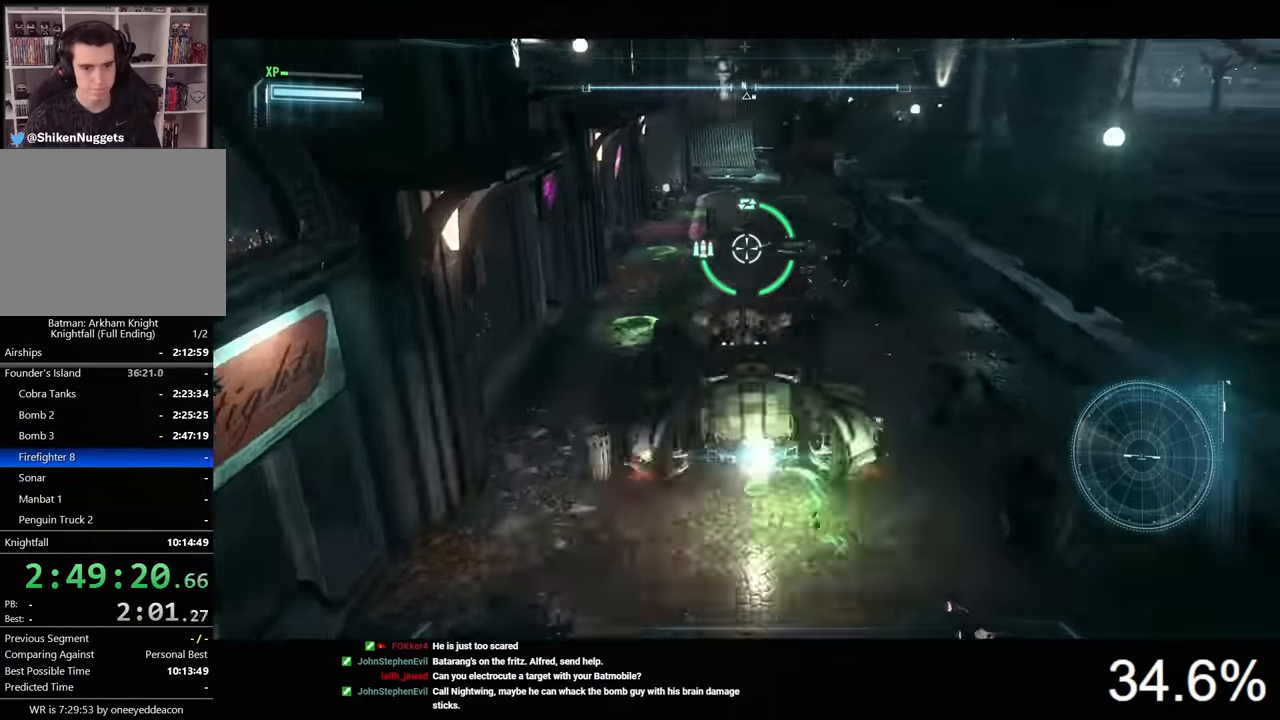
{"keys": ["d", "w"], "mouse": ["right"], "mouse_move": "still", "events": [[33, "d", "down"], [33, "space", "up"]]}
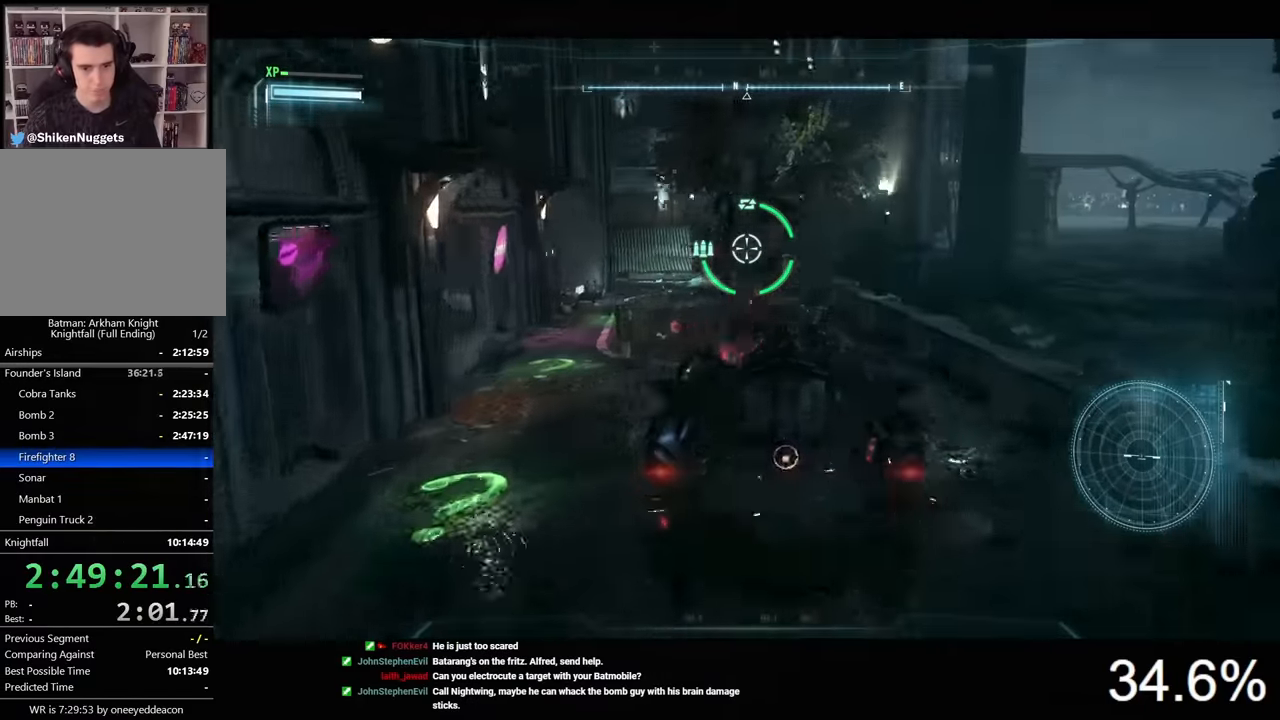
{"keys": ["w"], "mouse": ["right"], "mouse_move": "still", "events": [[166, "d", "up"]]}
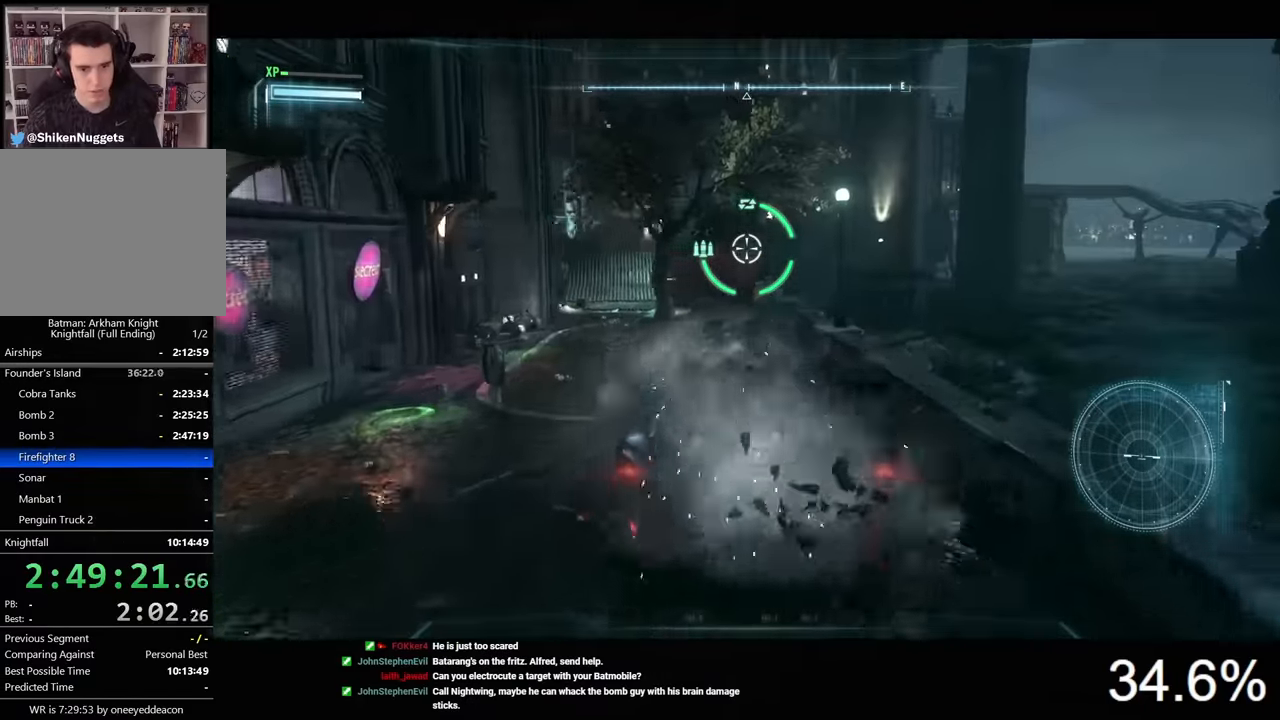
{"keys": ["a", "space", "w"], "mouse": ["right"], "mouse_move": "still", "events": [[200, "a", "down"], [500, "space", "down"]]}
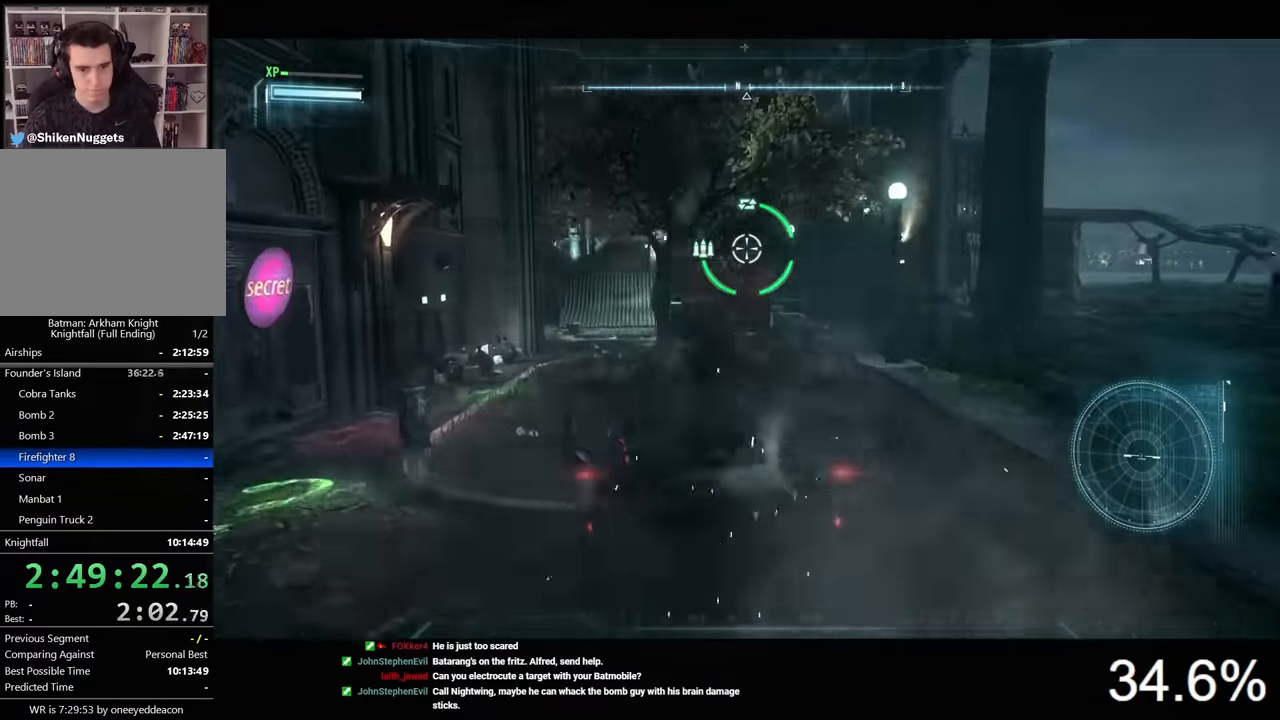
{"keys": ["d", "w"], "mouse": ["right"], "mouse_move": "still", "events": [[66, "space", "up"], [133, "a", "up"], [300, "space", "down"], [333, "space", "up"], [466, "d", "down"]]}
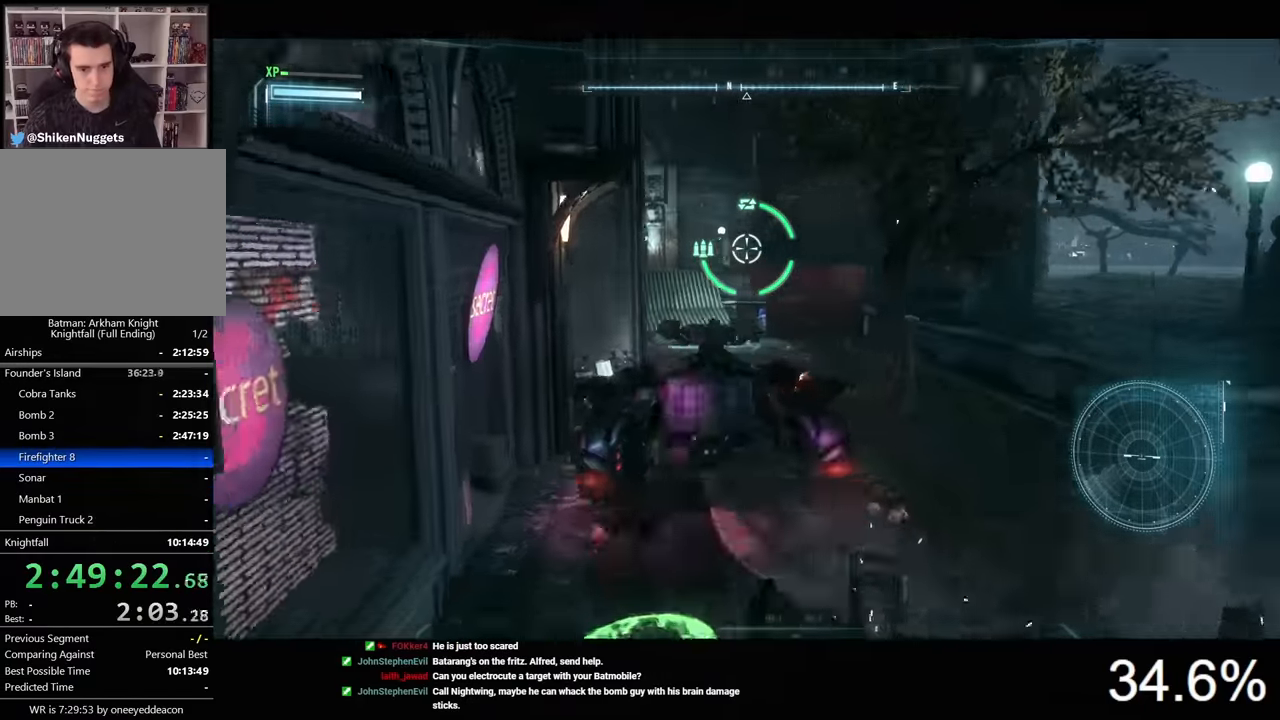
{"keys": [], "mouse": ["right"], "mouse_move": "still", "events": [[100, "d", "up"], [133, "w", "up"], [366, "d", "down"], [466, "d", "up"]]}
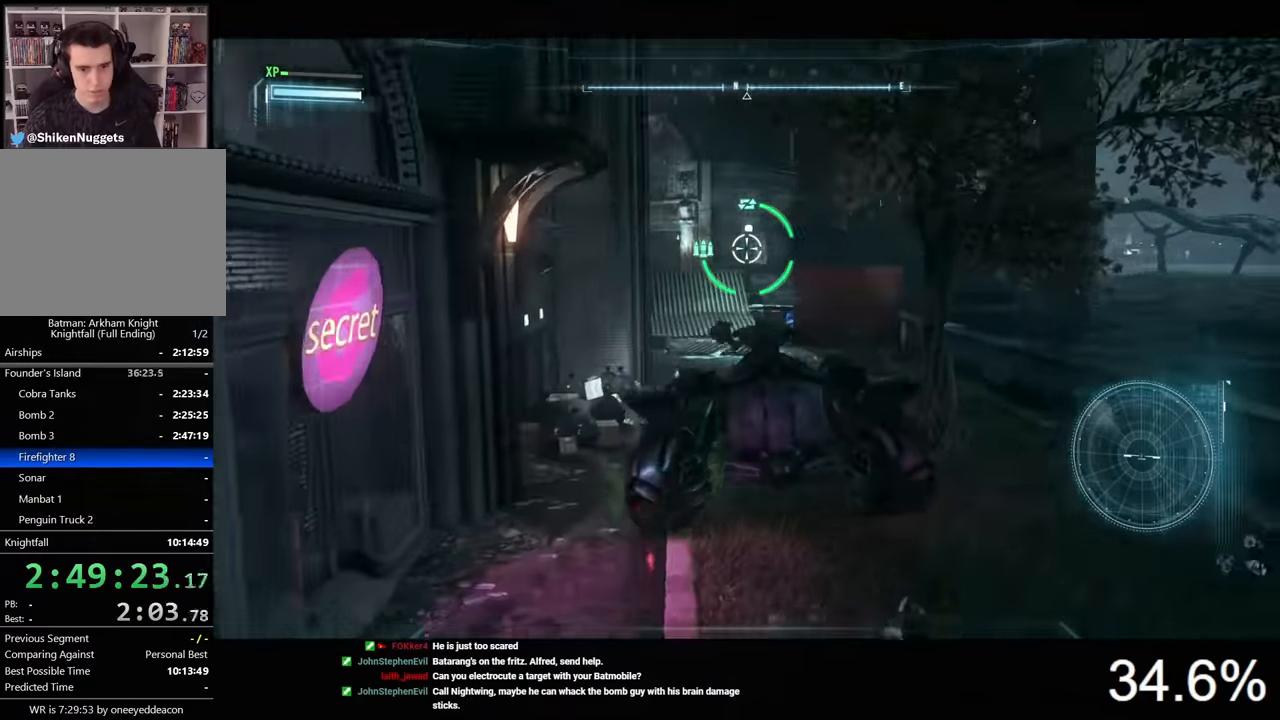
{"keys": [], "mouse": ["wheel", "right"], "mouse_move": "still", "events": [[433, "mouse_wheel", "down"]]}
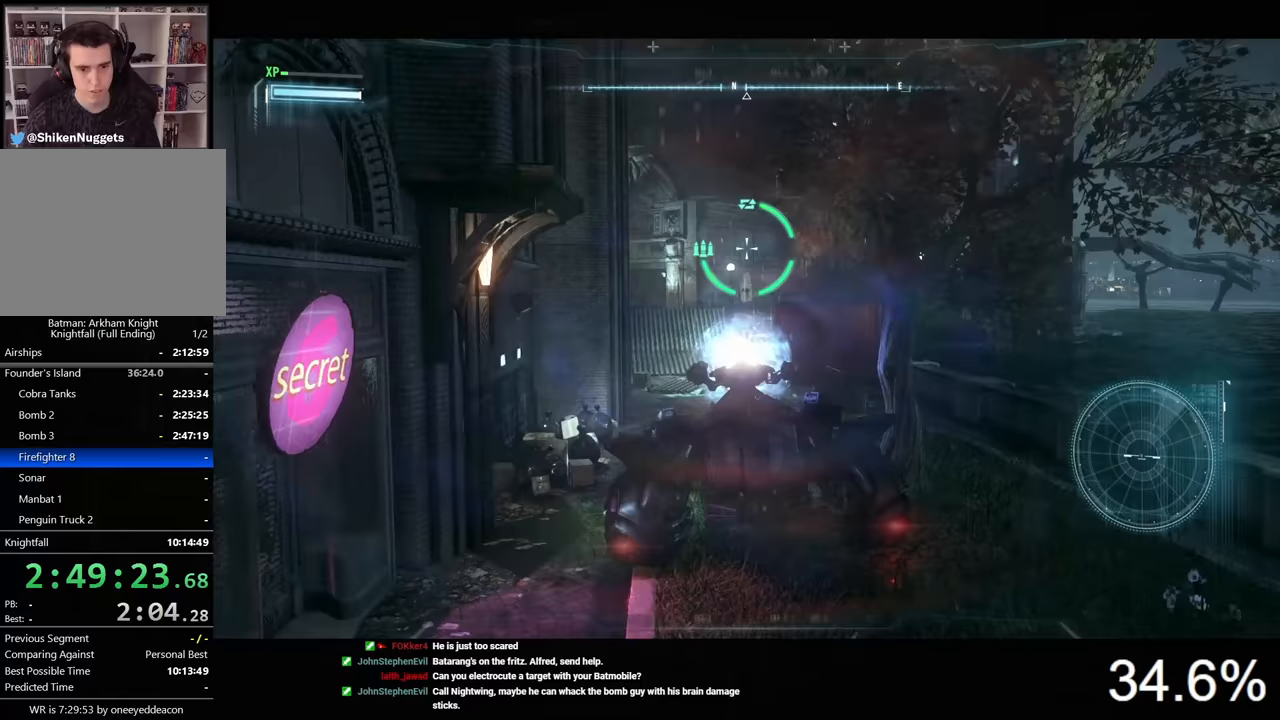
{"keys": ["space"], "mouse": ["right"], "mouse_move": "still", "events": [[67, "mouse_wheel", "up"], [267, "d", "down"], [433, "d", "up"], [467, "space", "down"]]}
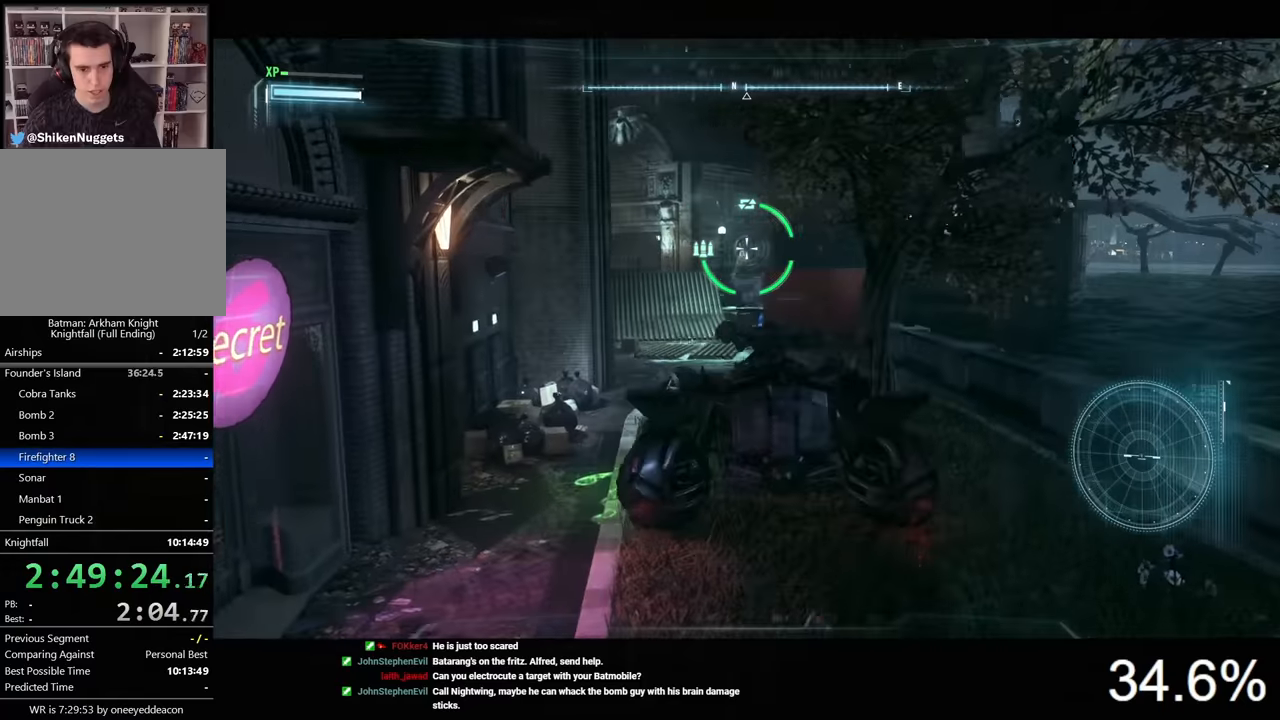
{"keys": ["d"], "mouse": ["right"], "mouse_move": "still", "events": [[33, "space", "up"], [300, "d", "down"], [400, "space", "down"], [500, "space", "up"]]}
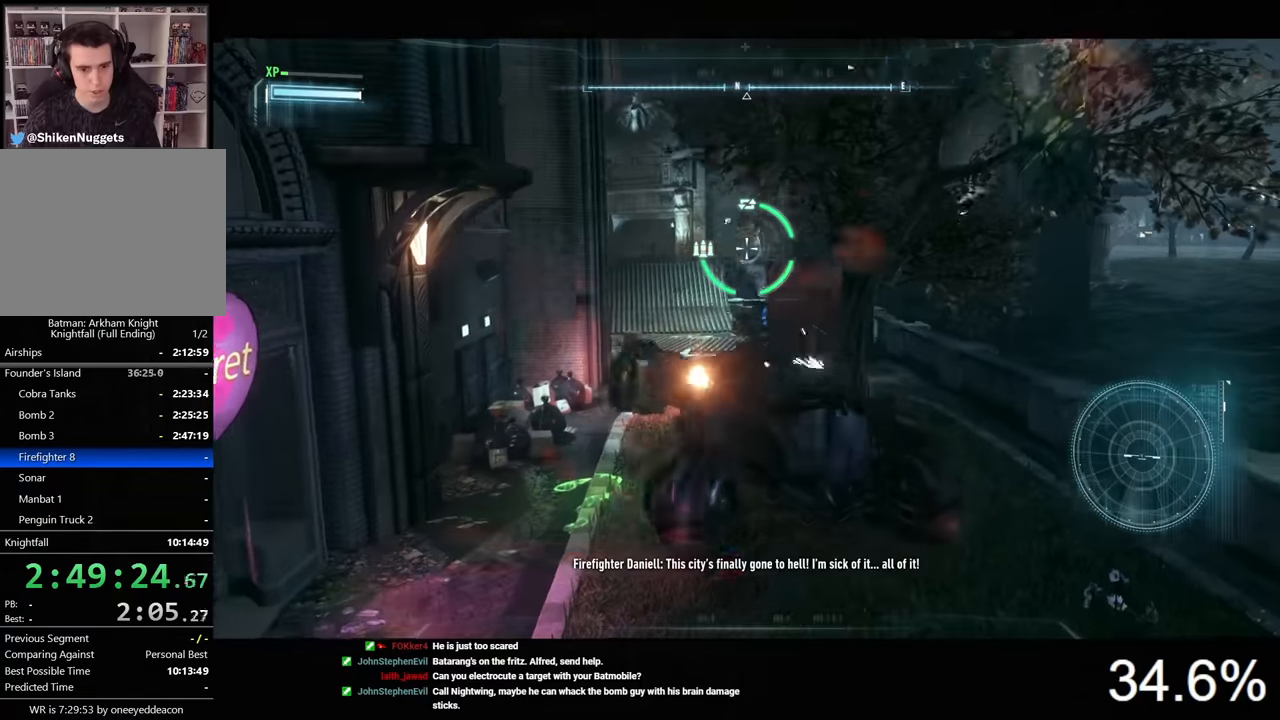
{"keys": ["s"], "mouse": ["right"], "mouse_move": "still", "events": [[100, "d", "up"], [200, "a", "down"], [300, "a", "up"], [400, "d", "down"], [433, "d", "up"], [467, "s", "down"]]}
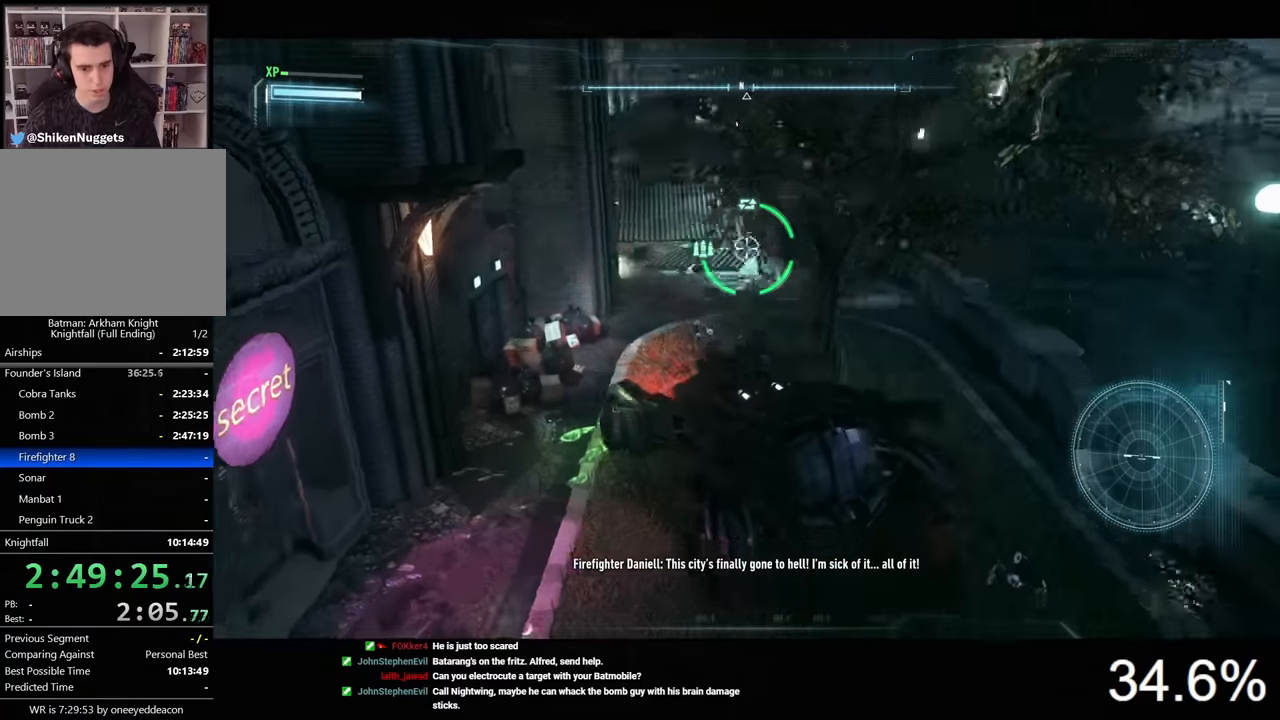
{"keys": [], "mouse": ["right"], "mouse_move": "still", "events": [[100, "d", "down"], [367, "d", "up"], [467, "s", "up"]]}
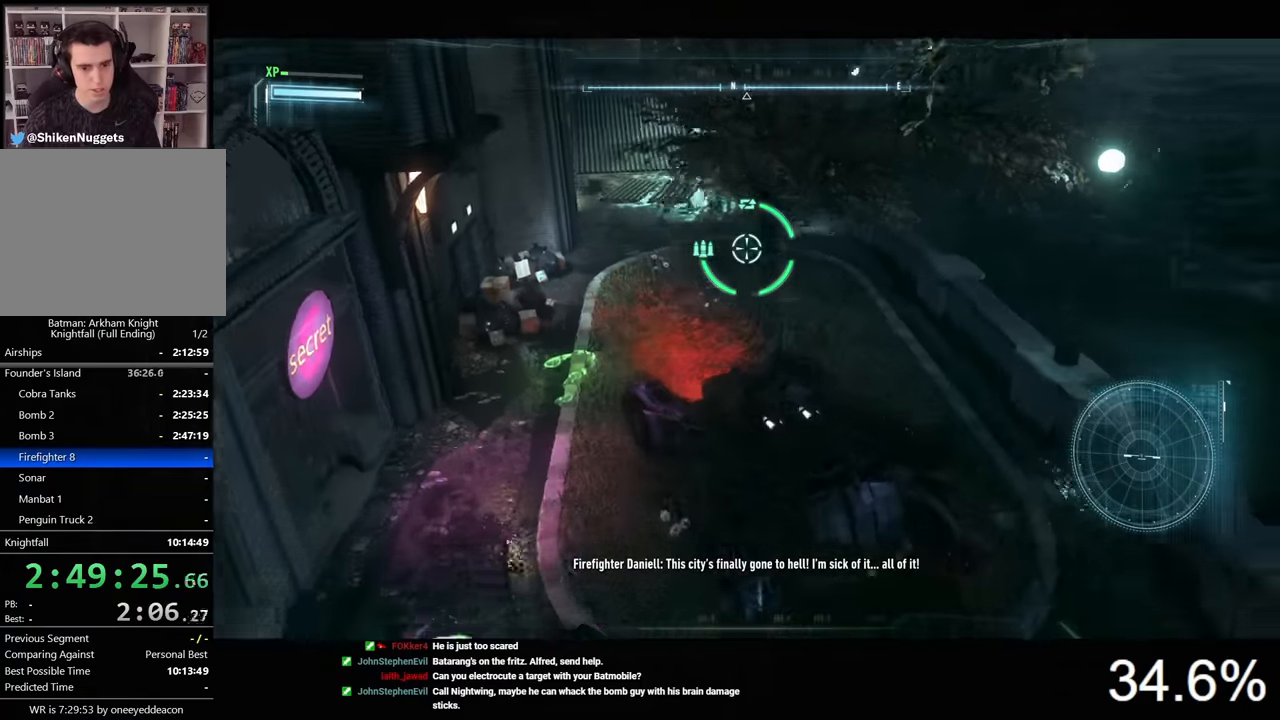
{"keys": ["space", "w"], "mouse": ["right"], "mouse_move": "still", "events": [[100, "w", "down"], [333, "space", "down"], [433, "space", "up"], [500, "space", "down"]]}
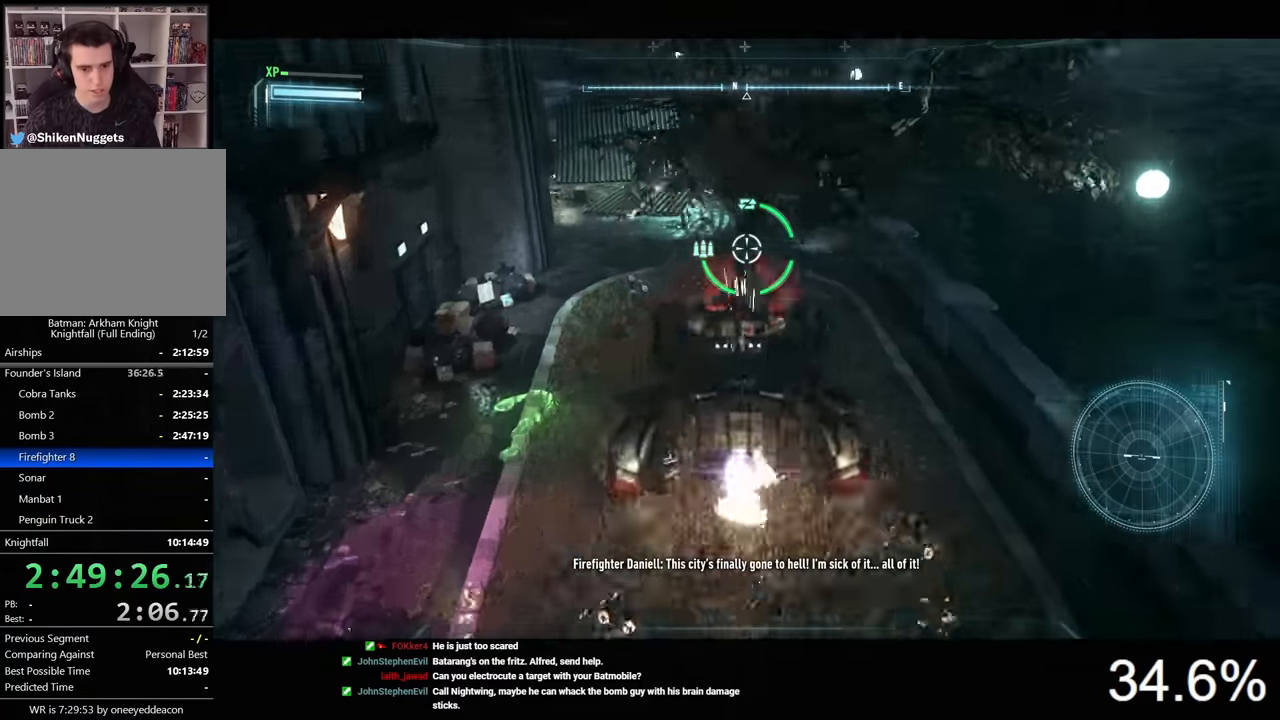
{"keys": ["a", "w"], "mouse": ["right"], "mouse_move": "still", "events": [[100, "space", "up"], [233, "w", "up"], [400, "a", "down"], [500, "w", "down"]]}
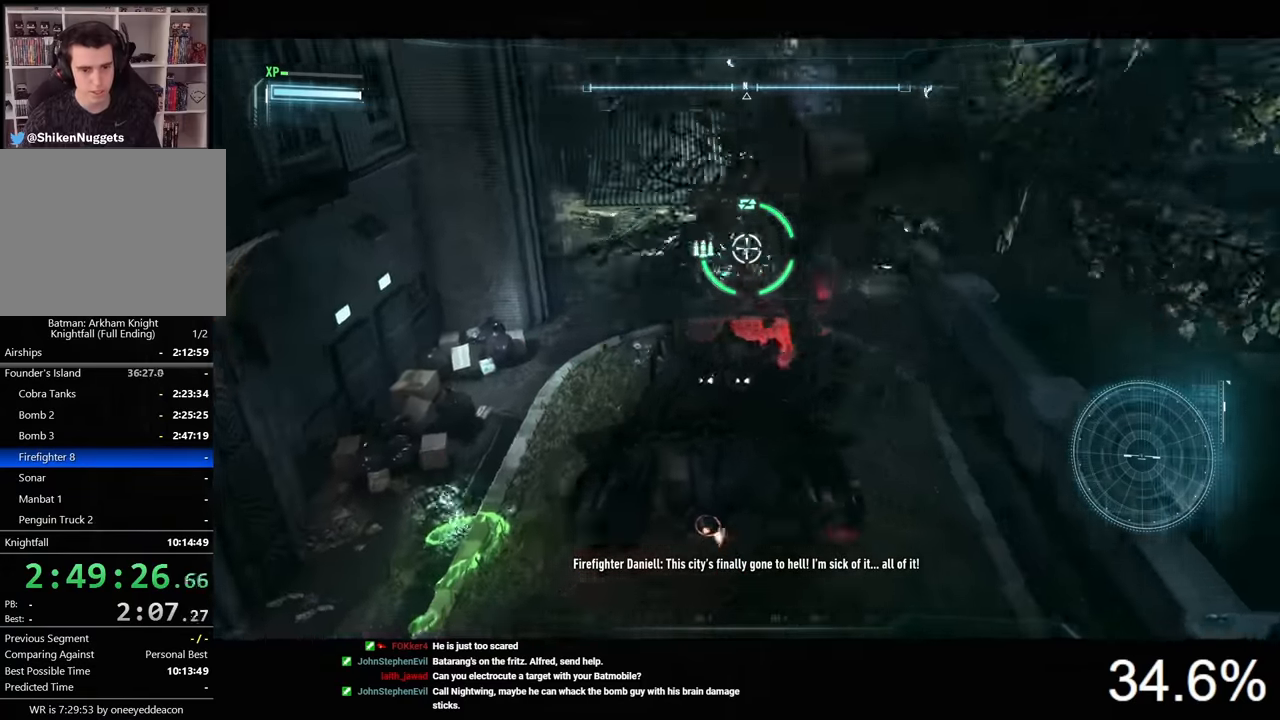
{"keys": ["s"], "mouse": ["right"], "mouse_move": "still", "events": [[167, "a", "up"], [167, "w", "up"], [367, "s", "down"]]}
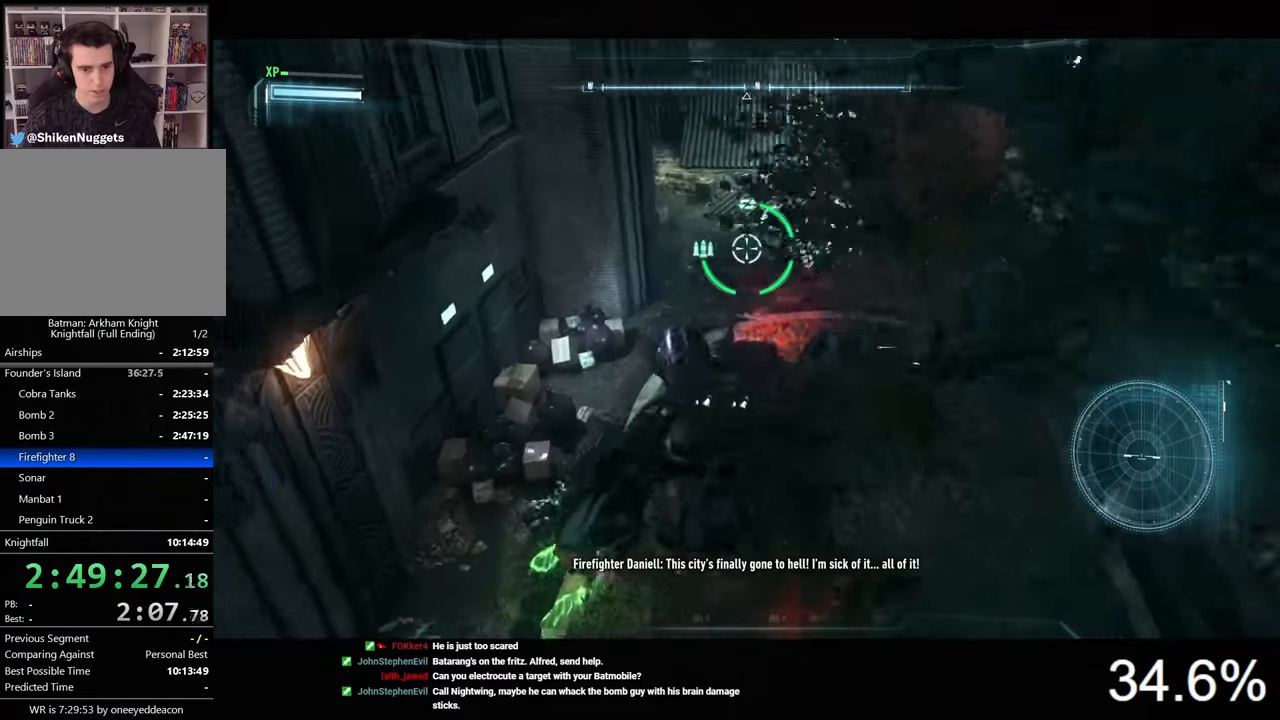
{"keys": [], "mouse": ["right"], "mouse_move": "still", "events": [[100, "x", "down"], [200, "x", "up"], [433, "s", "up"]]}
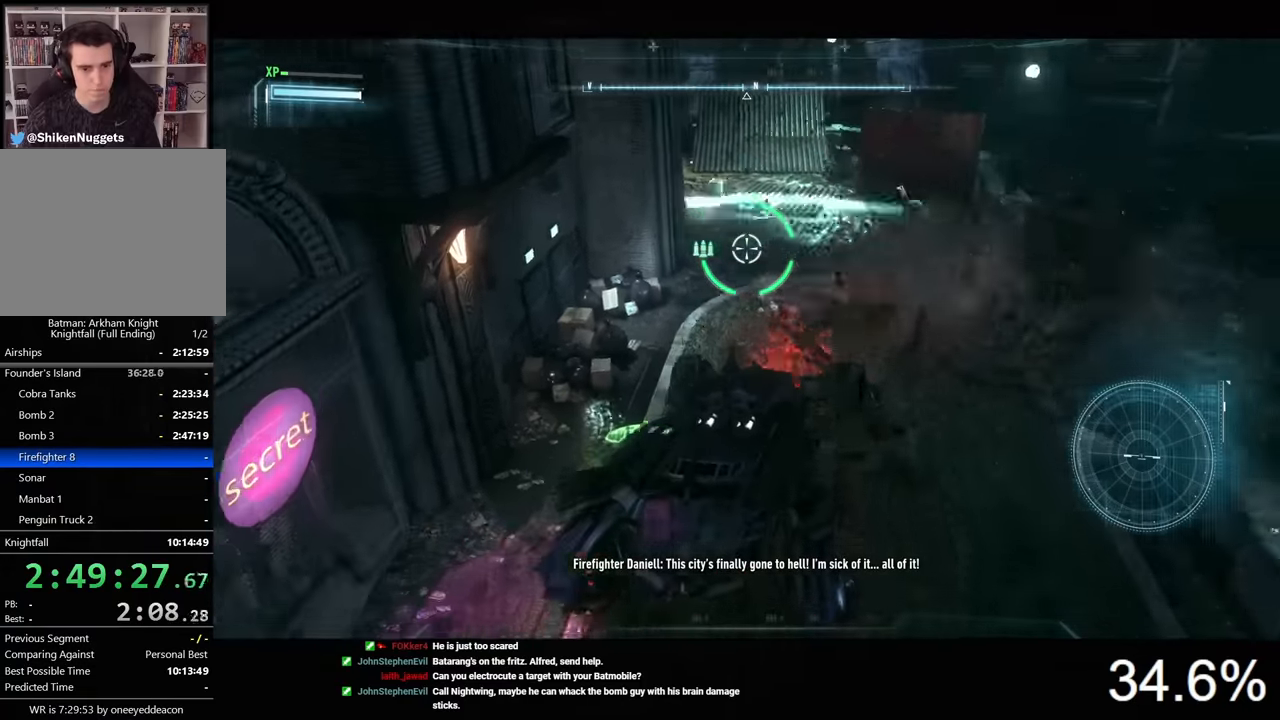
{"keys": [], "mouse": ["right"], "mouse_move": "still", "events": []}
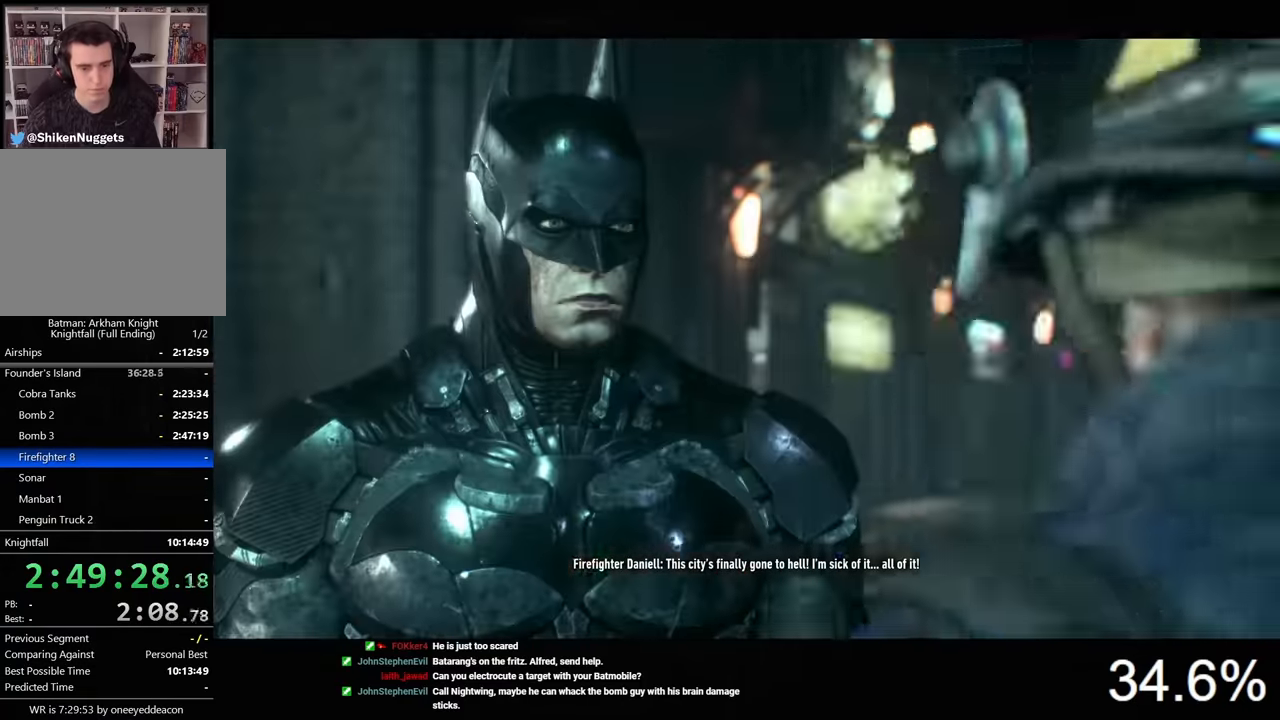
{"keys": [], "mouse": [], "mouse_move": "still", "events": [[67, "w", "down"], [267, "w", "up"], [400, "mouse_right", "up"]]}
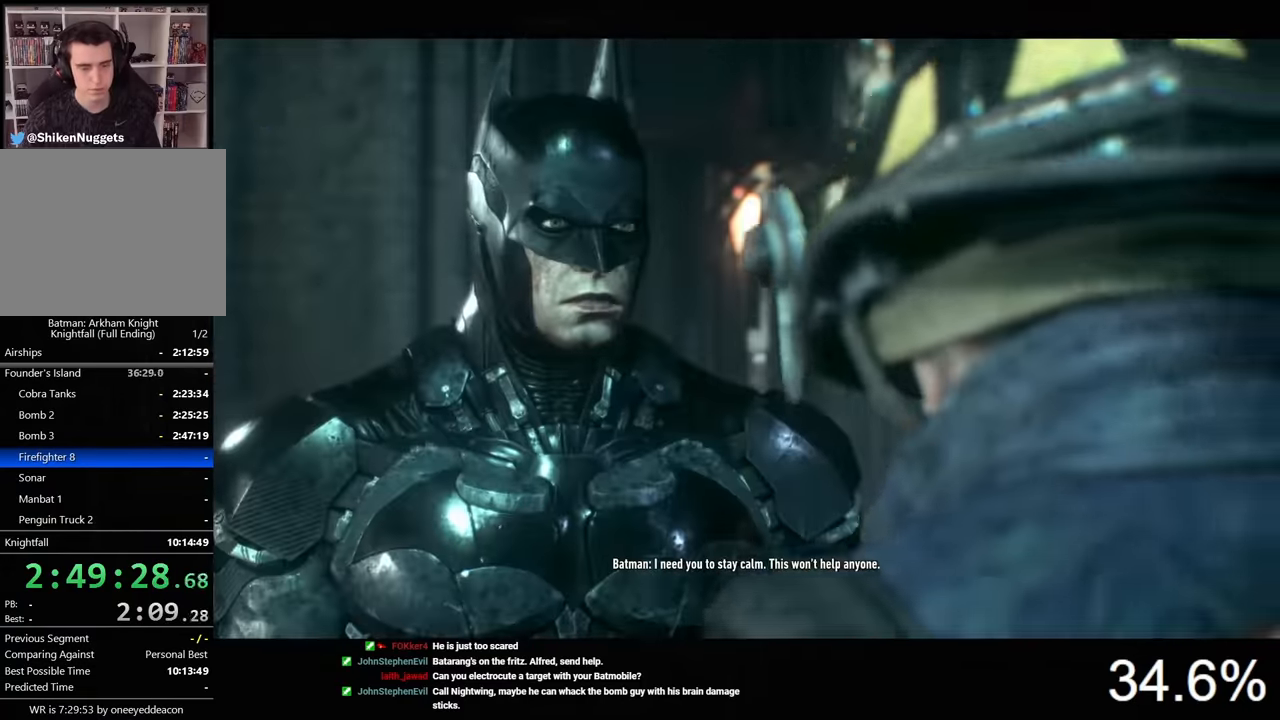
{"keys": [], "mouse": [], "mouse_move": "still", "events": [[133, "mouse_left", "down"], [233, "mouse_left", "up"], [300, "mouse_left", "down"], [367, "mouse_left", "up"], [433, "mouse_left", "down"], [500, "mouse_left", "up"]]}
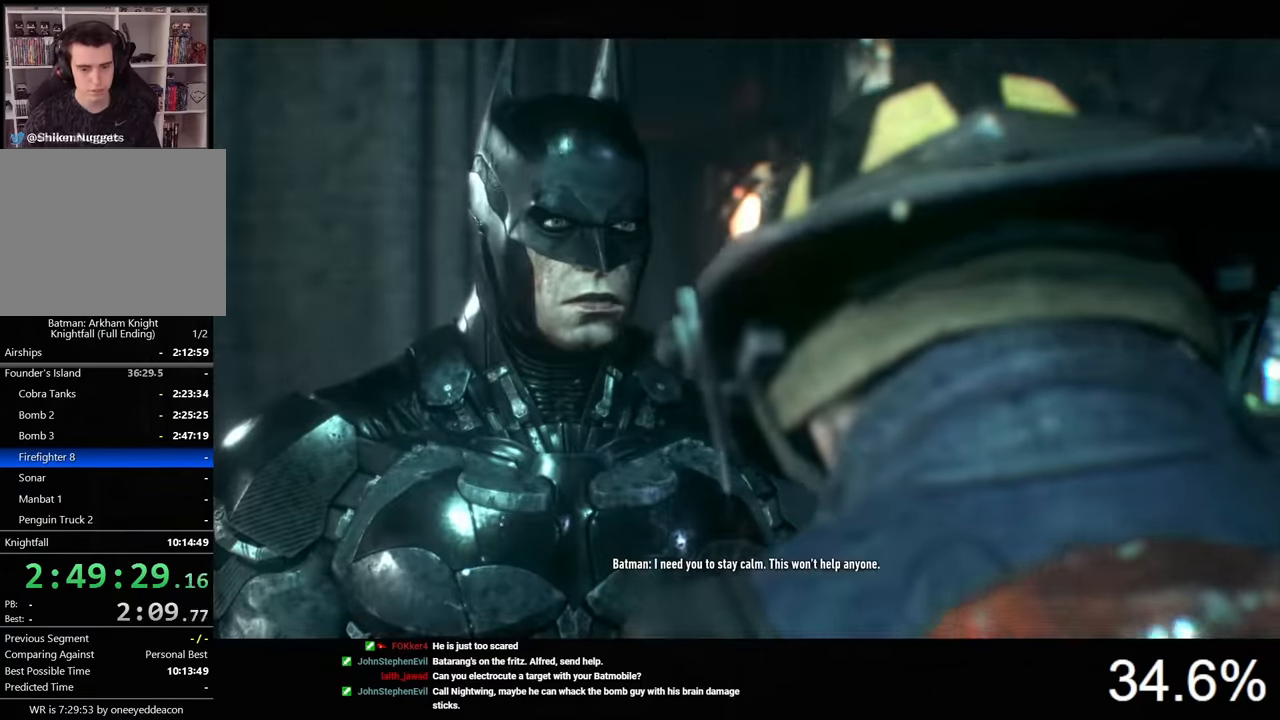
{"keys": [], "mouse": ["left"], "mouse_move": "still", "events": [[67, "mouse_left", "down"], [133, "mouse_left", "up"], [200, "mouse_left", "down"], [300, "mouse_left", "up"], [333, "mouse_left", "down"], [400, "mouse_left", "up"], [467, "mouse_left", "down"]]}
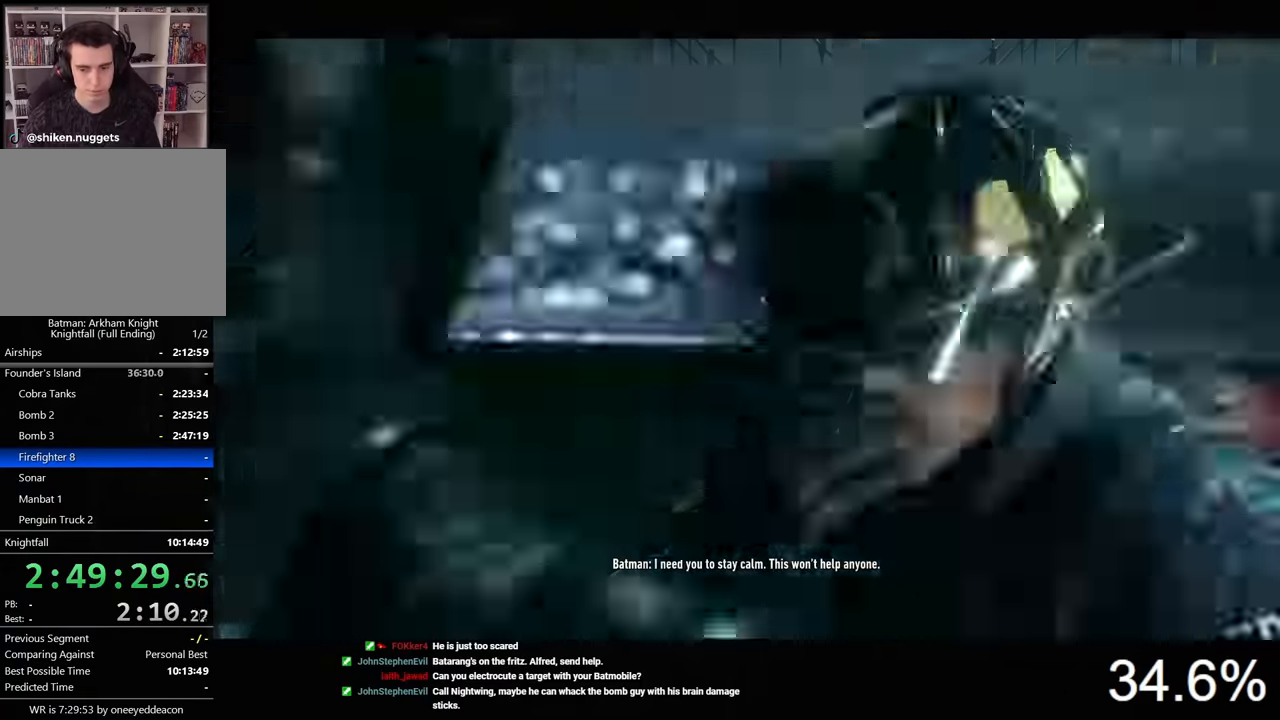
{"keys": [], "mouse": [], "mouse_move": "still", "events": [[67, "mouse_left", "up"], [100, "mouse_left", "down"], [167, "mouse_left", "up"], [267, "mouse_left", "down"], [333, "mouse_left", "up"], [400, "mouse_left", "down"], [467, "mouse_left", "up"]]}